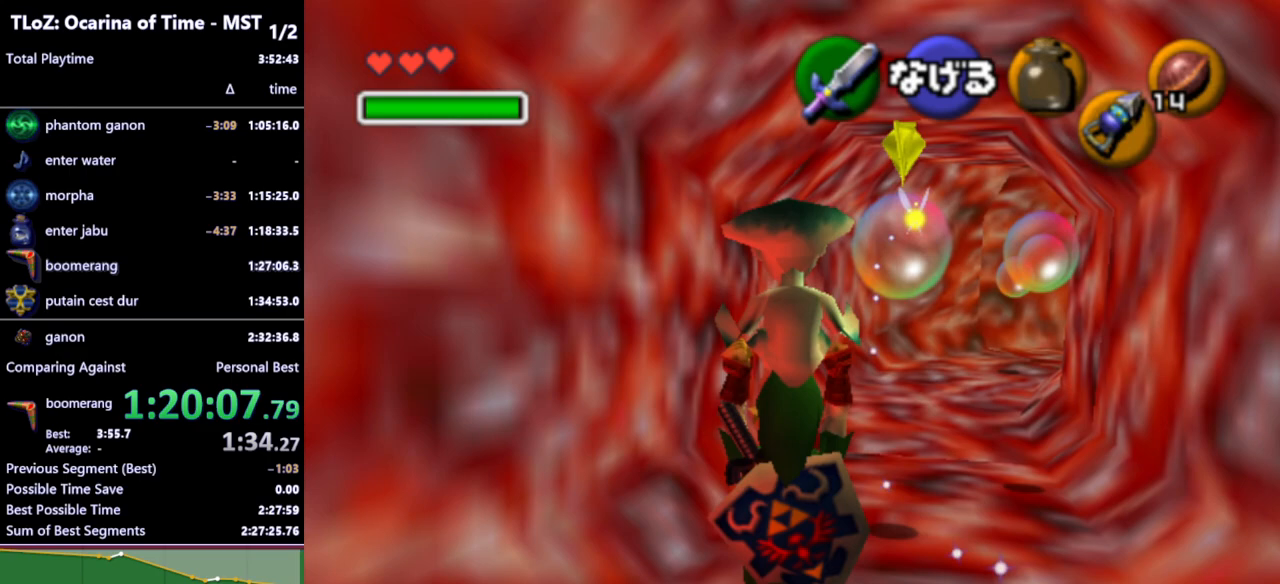
Gameplay with a controller (Nintendo layout); each line is a JSON object with the inputs held at the frame after it. "events" lists button and stick changes between this image and that frame as [ms after this image, input, new state], when the widget could be followed in between. Not read: L3 R3.
{"buttons": [], "left_stick": "up", "right_stick": "center", "events": []}
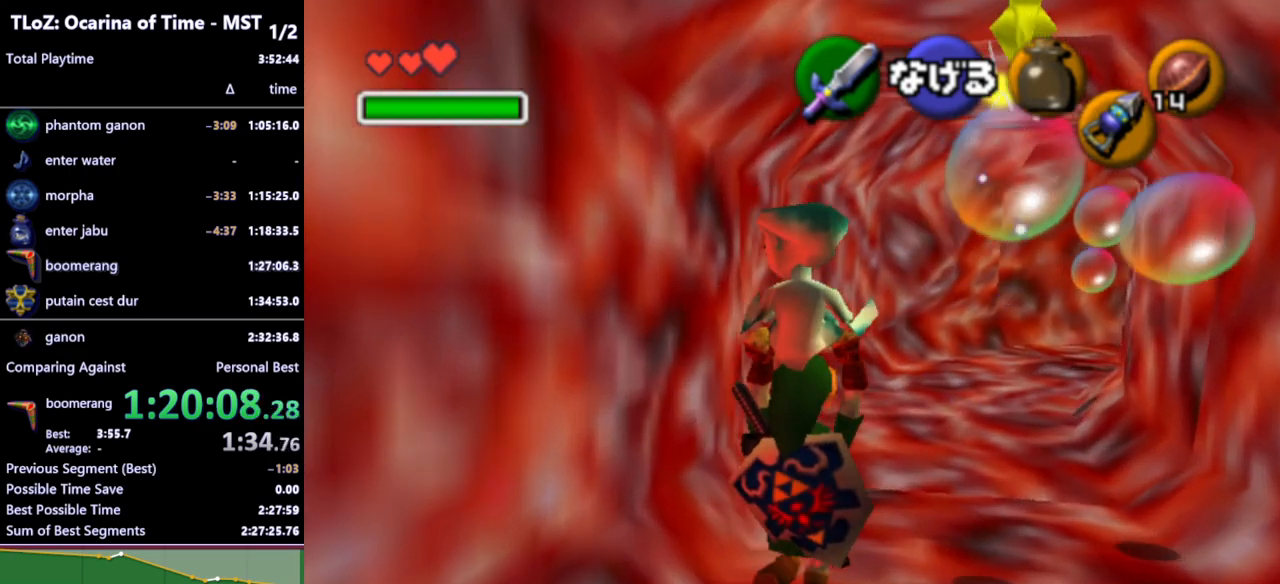
{"buttons": [], "left_stick": "up-right", "right_stick": "center", "events": [[467, "left_stick", "up-right"]]}
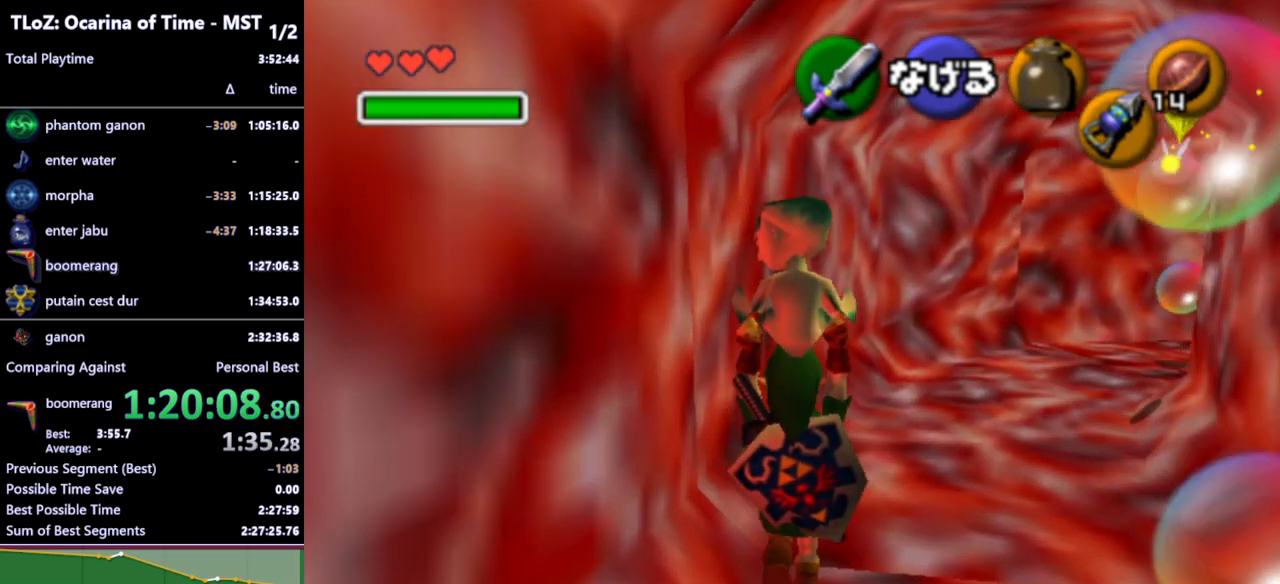
{"buttons": [], "left_stick": "up", "right_stick": "center", "events": [[333, "left_stick", "up"]]}
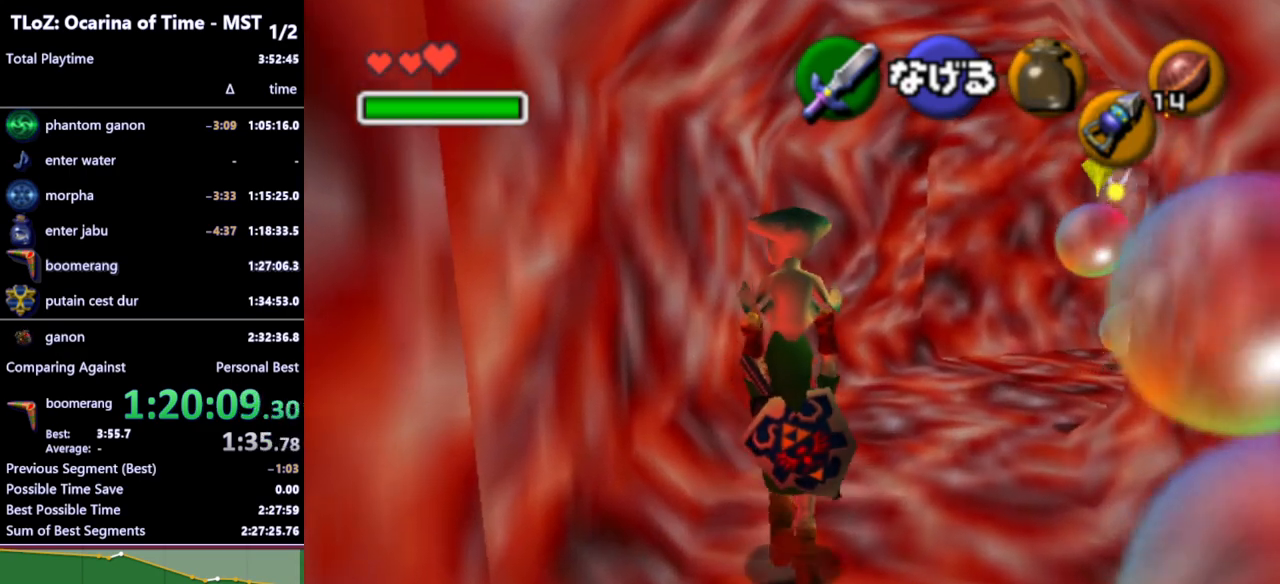
{"buttons": [], "left_stick": "up-right", "right_stick": "center", "events": [[233, "left_stick", "up-right"]]}
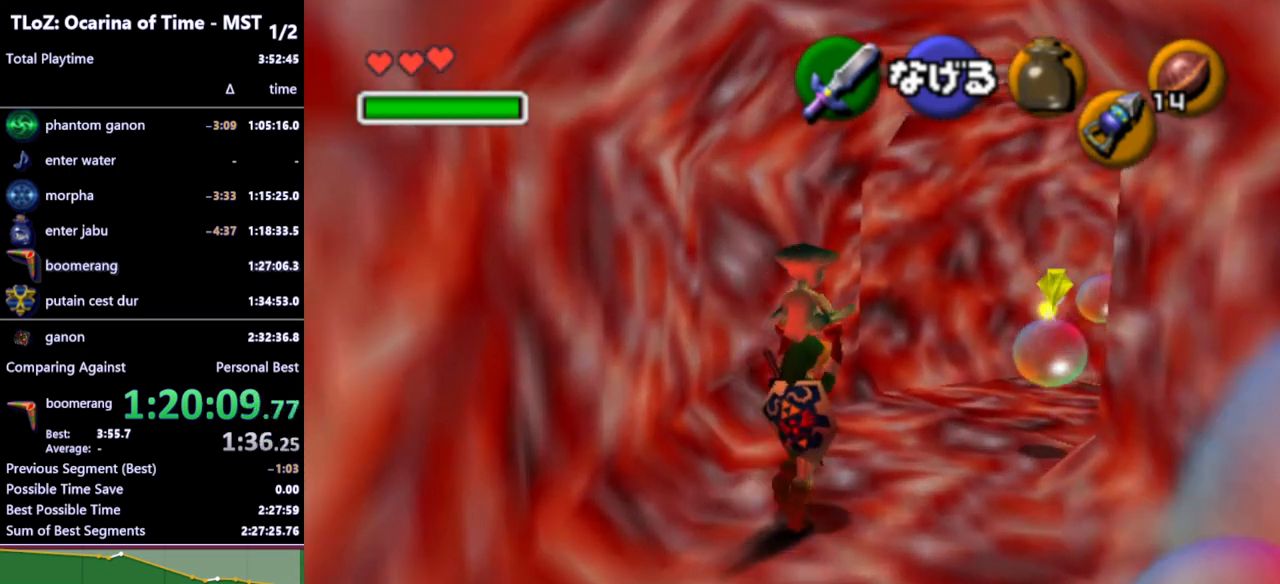
{"buttons": [], "left_stick": "up", "right_stick": "center", "events": [[333, "left_stick", "up"]]}
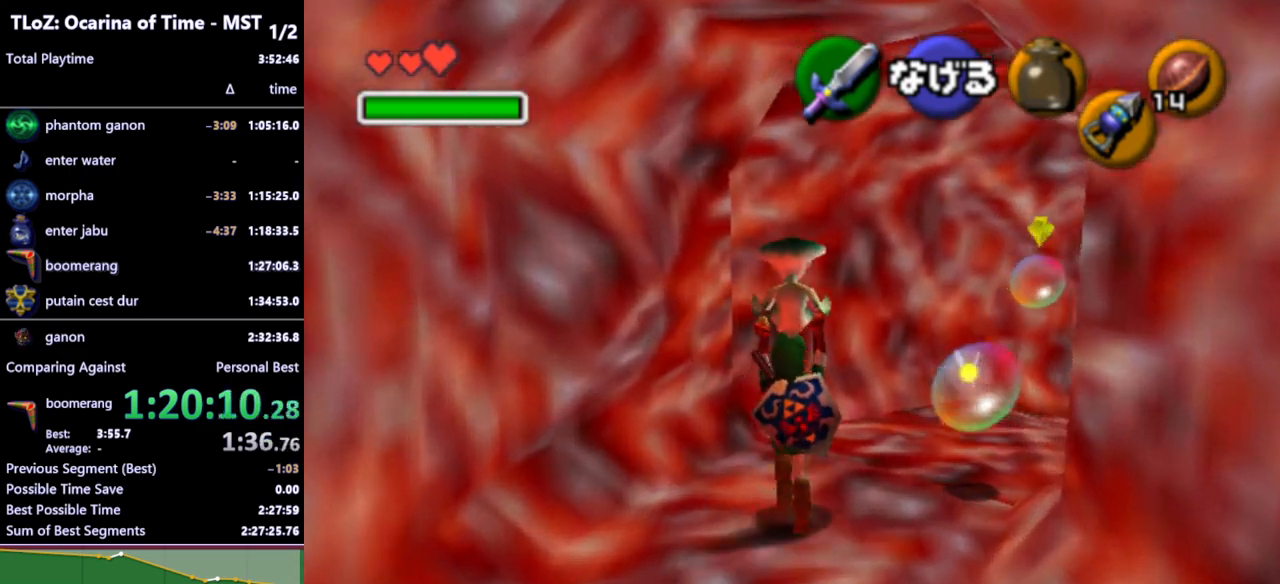
{"buttons": [], "left_stick": "down-right", "right_stick": "center", "events": [[167, "left_stick", "center"], [467, "left_stick", "down-right"]]}
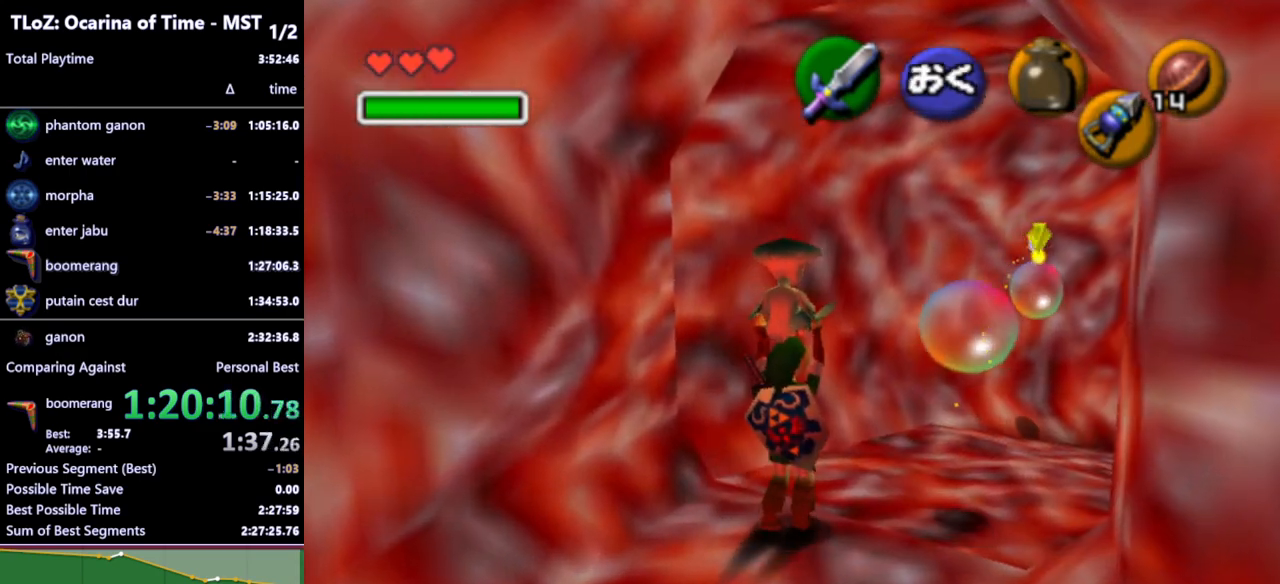
{"buttons": [], "left_stick": "up-right", "right_stick": "center", "events": [[33, "left_stick", "right"], [333, "left_stick", "up-right"]]}
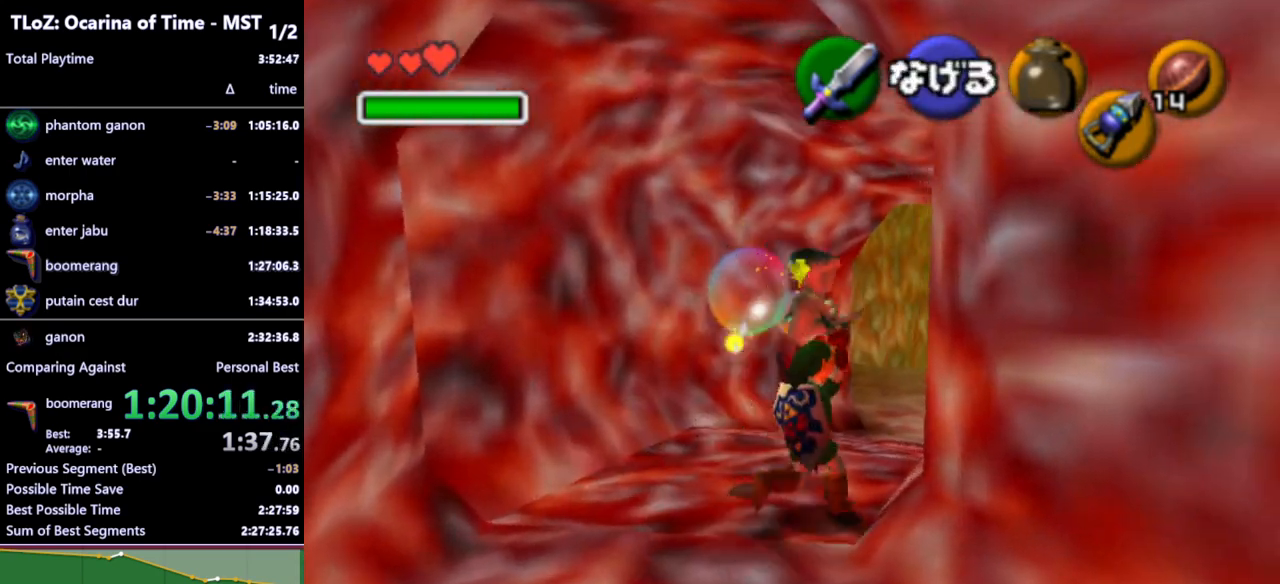
{"buttons": [], "left_stick": "up-right", "right_stick": "center", "events": [[167, "left_stick", "up"], [400, "left_stick", "up-right"]]}
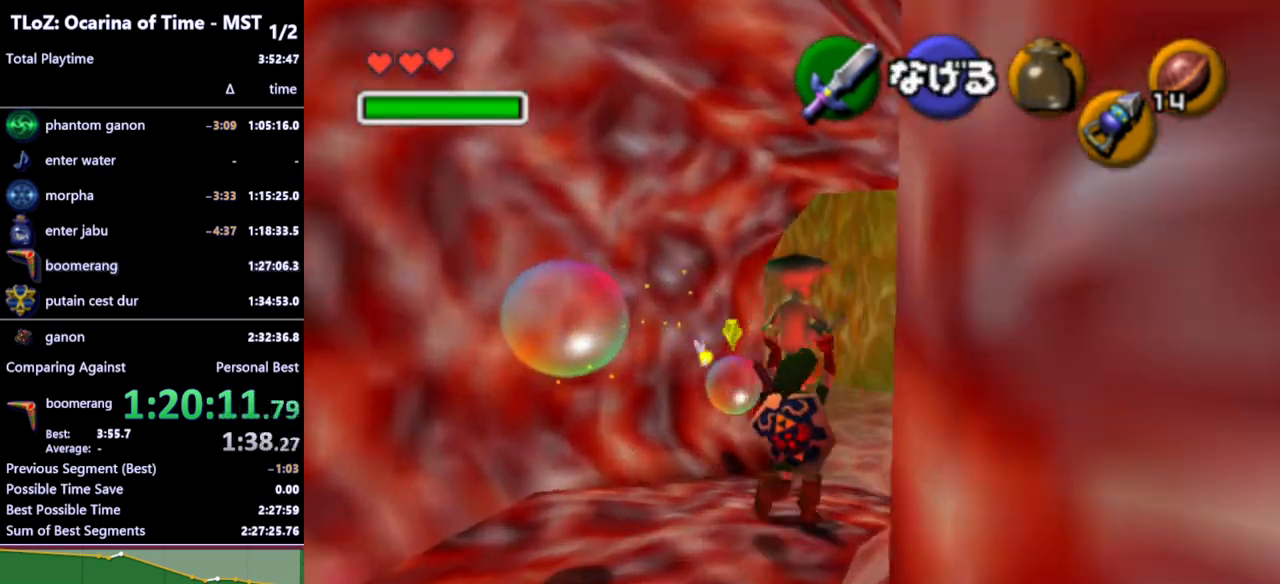
{"buttons": [], "left_stick": "up-right", "right_stick": "center", "events": []}
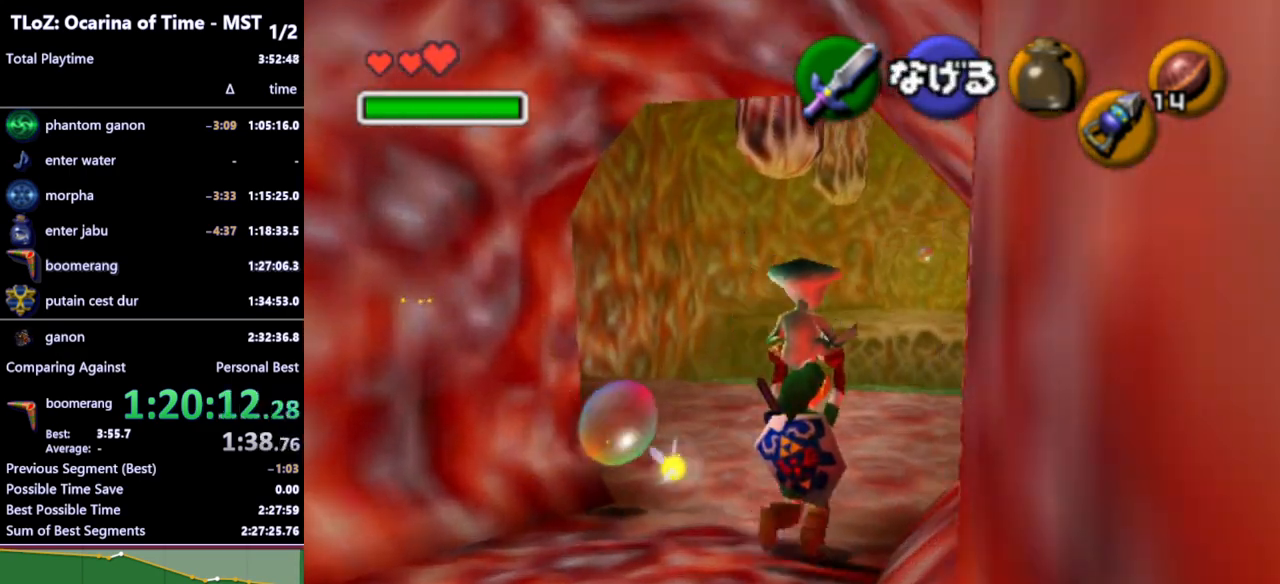
{"buttons": [], "left_stick": "up-right", "right_stick": "center", "events": []}
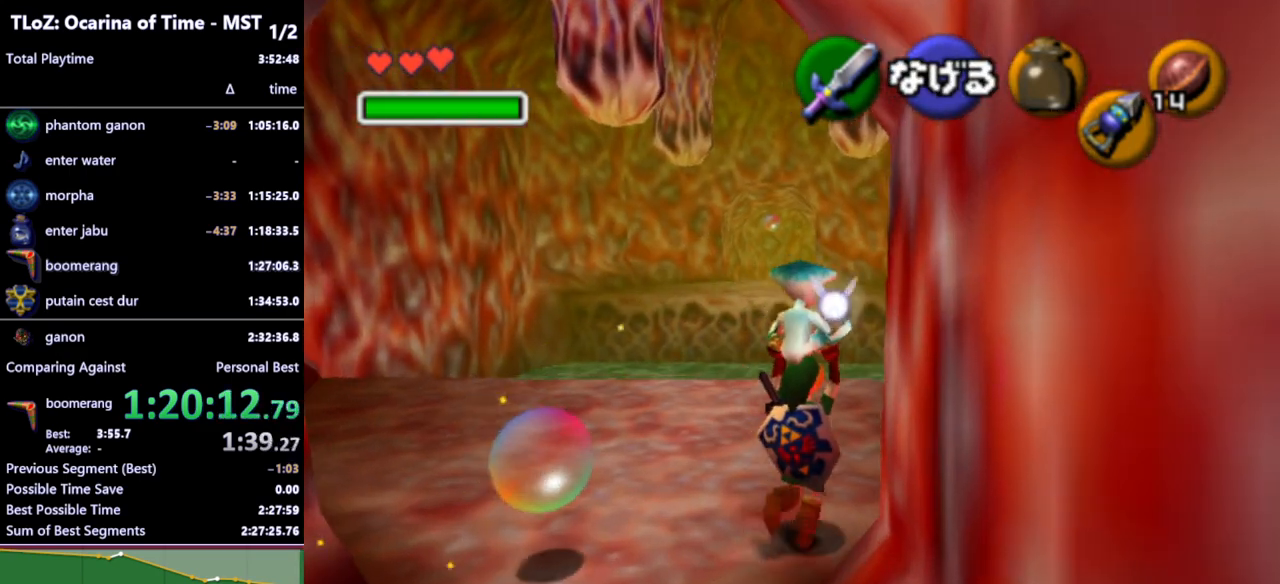
{"buttons": [], "left_stick": "up", "right_stick": "center", "events": [[100, "left_stick", "up"]]}
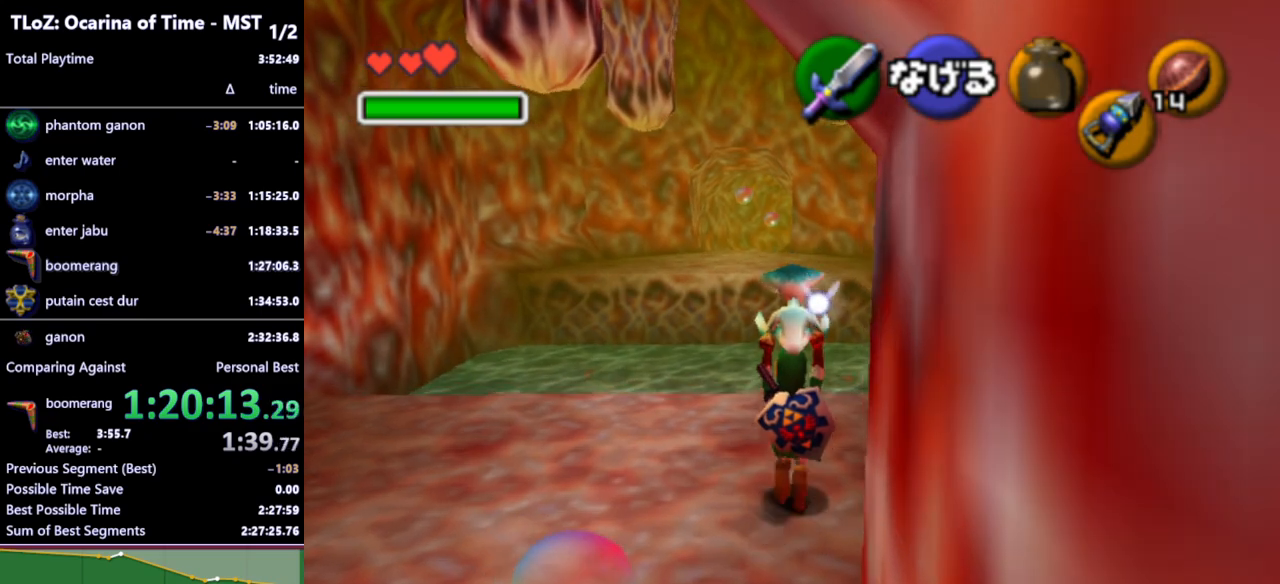
{"buttons": [], "left_stick": "up", "right_stick": "center", "events": [[67, "left_stick", "up-right"], [267, "left_stick", "up"]]}
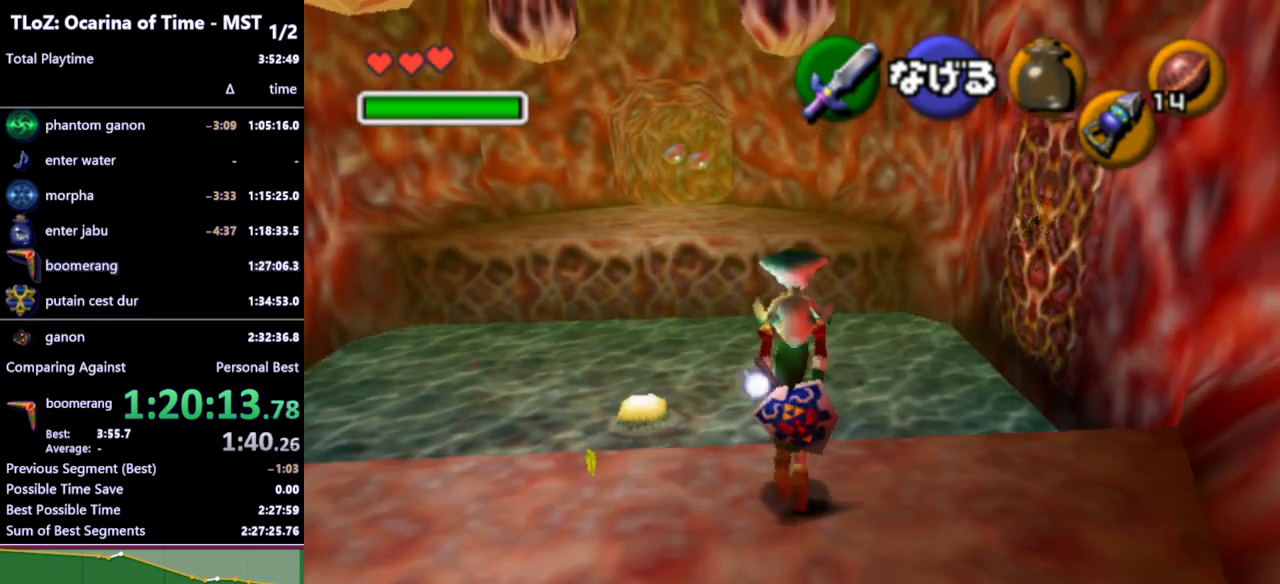
{"buttons": [], "left_stick": "up", "right_stick": "center", "events": []}
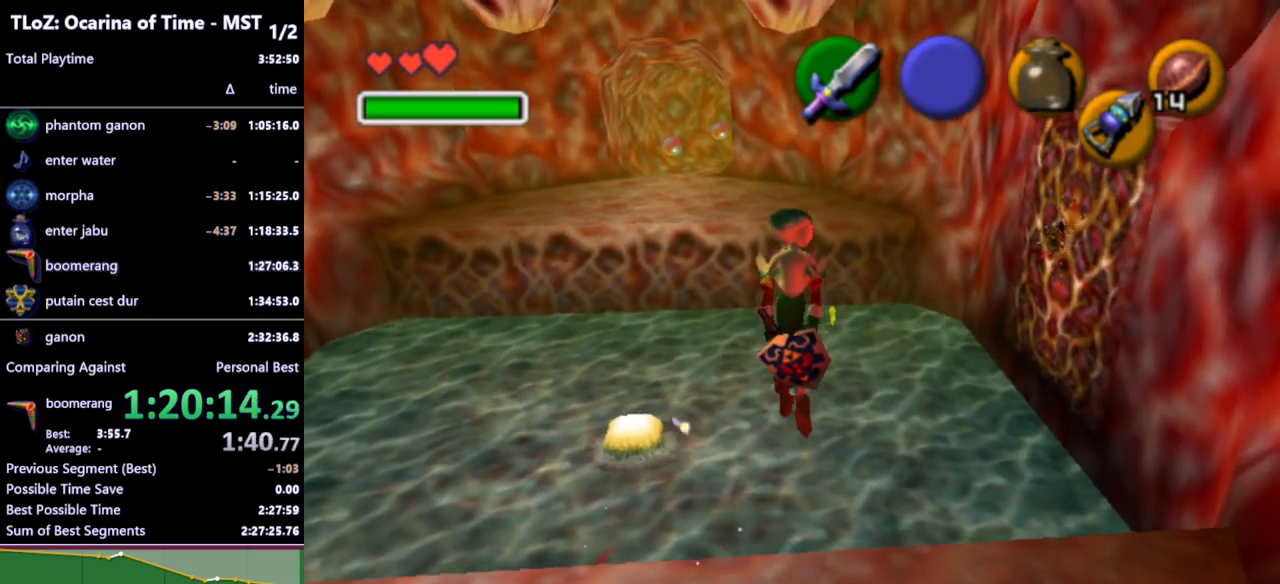
{"buttons": [], "left_stick": "center", "right_stick": "center", "events": [[400, "left_stick", "center"]]}
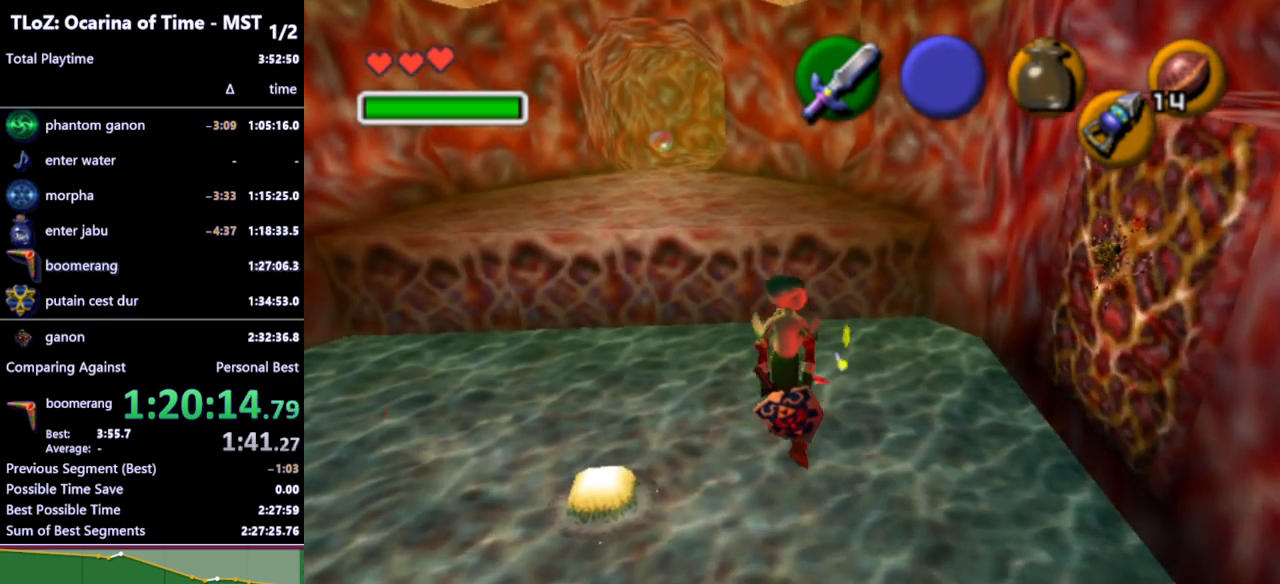
{"buttons": [], "left_stick": "up-left", "right_stick": "center", "events": [[233, "left_stick", "up"], [467, "left_stick", "up-left"]]}
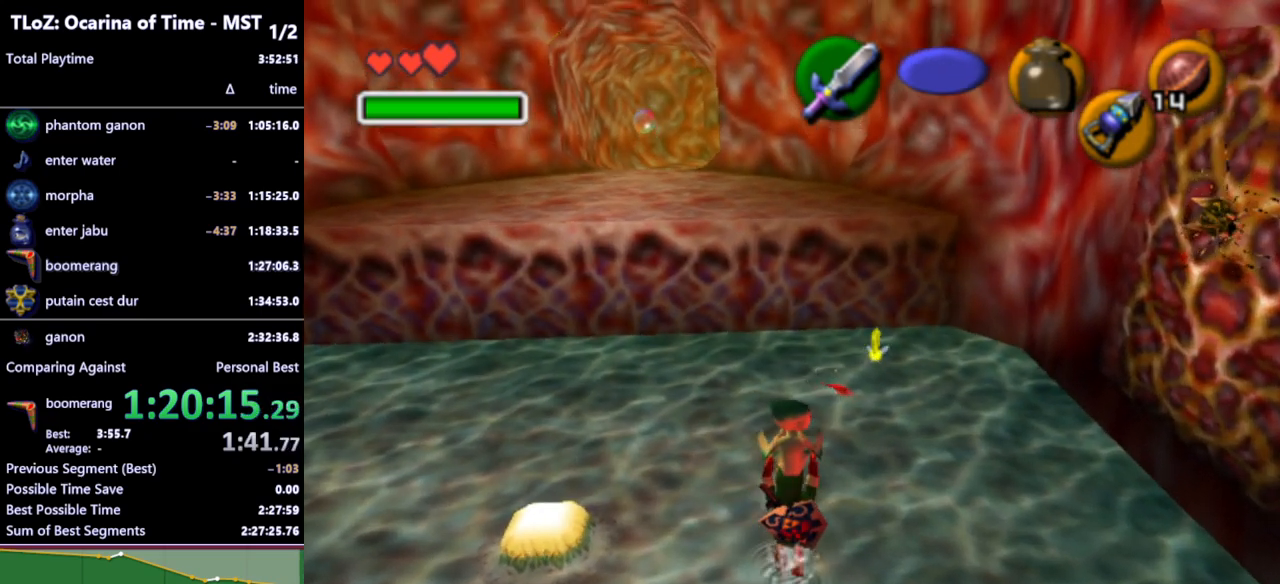
{"buttons": [], "left_stick": "up", "right_stick": "center", "events": [[167, "left_stick", "up"]]}
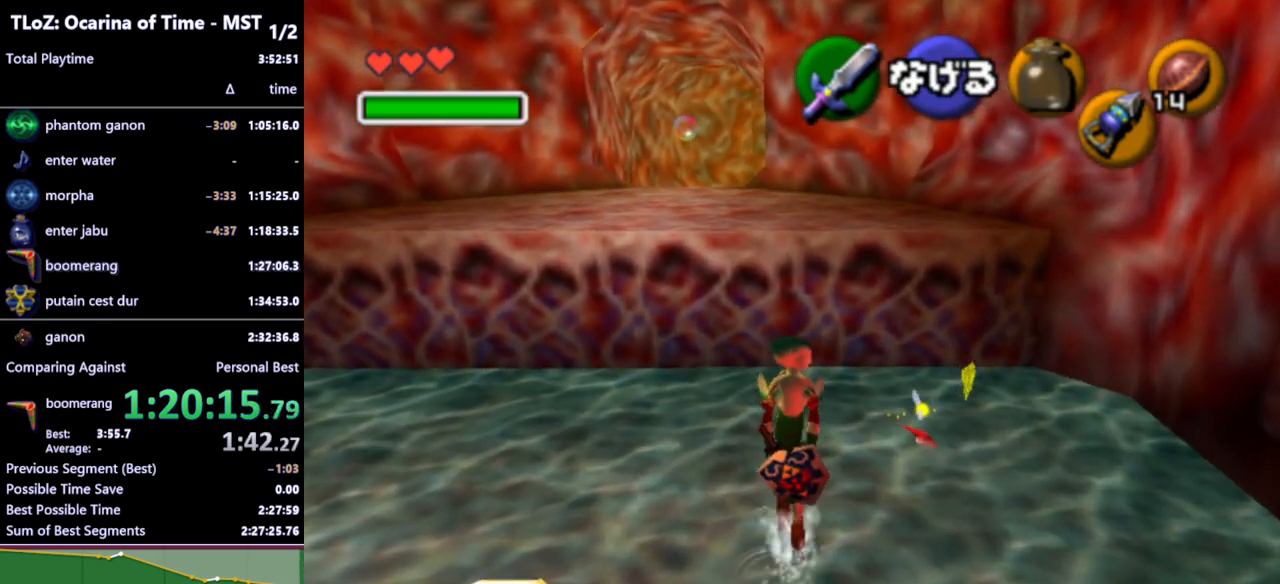
{"buttons": [], "left_stick": "up", "right_stick": "center", "events": []}
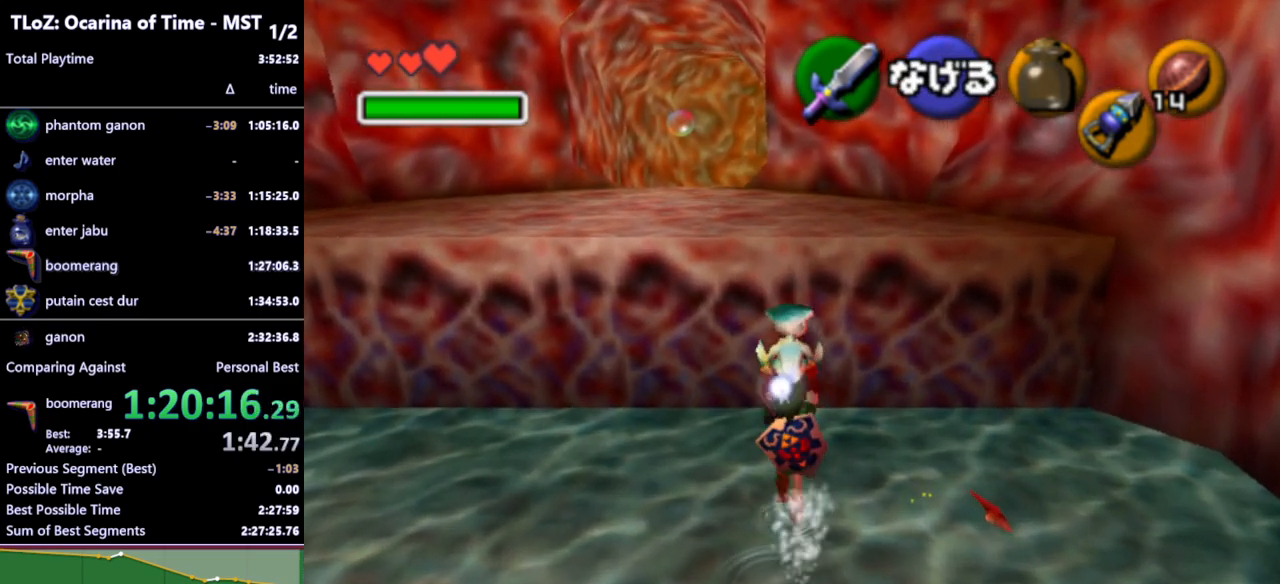
{"buttons": [], "left_stick": "center", "right_stick": "center", "events": [[100, "A", "down"], [200, "A", "up"], [300, "left_stick", "center"]]}
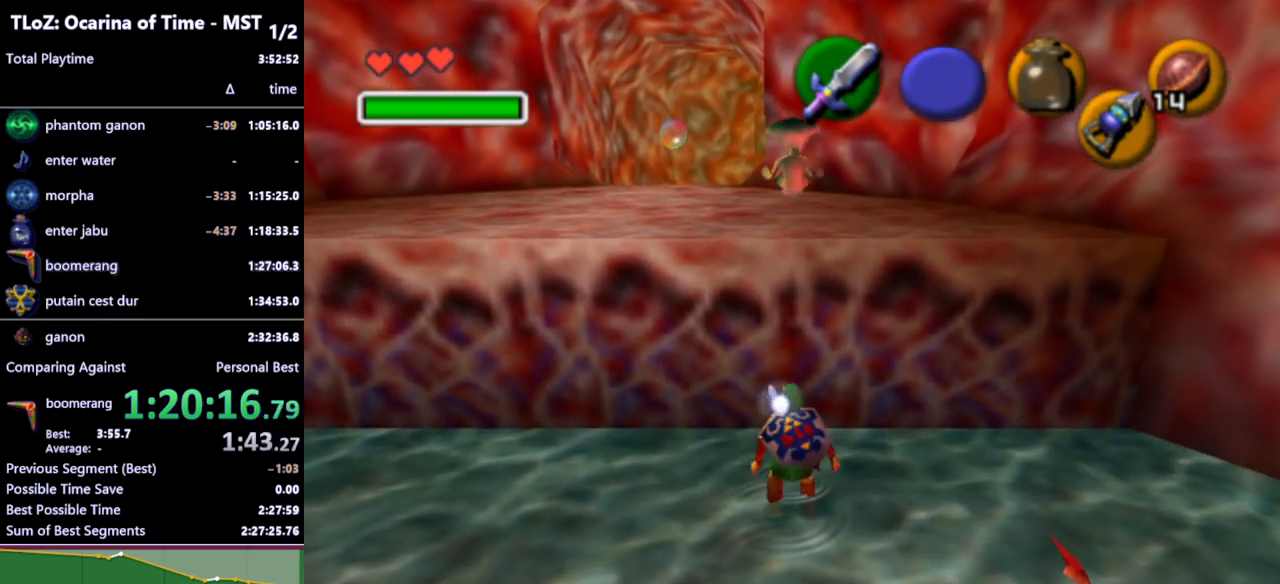
{"buttons": ["L1"], "left_stick": "right", "right_stick": "center", "events": [[367, "left_stick", "right"], [500, "L1", "down"]]}
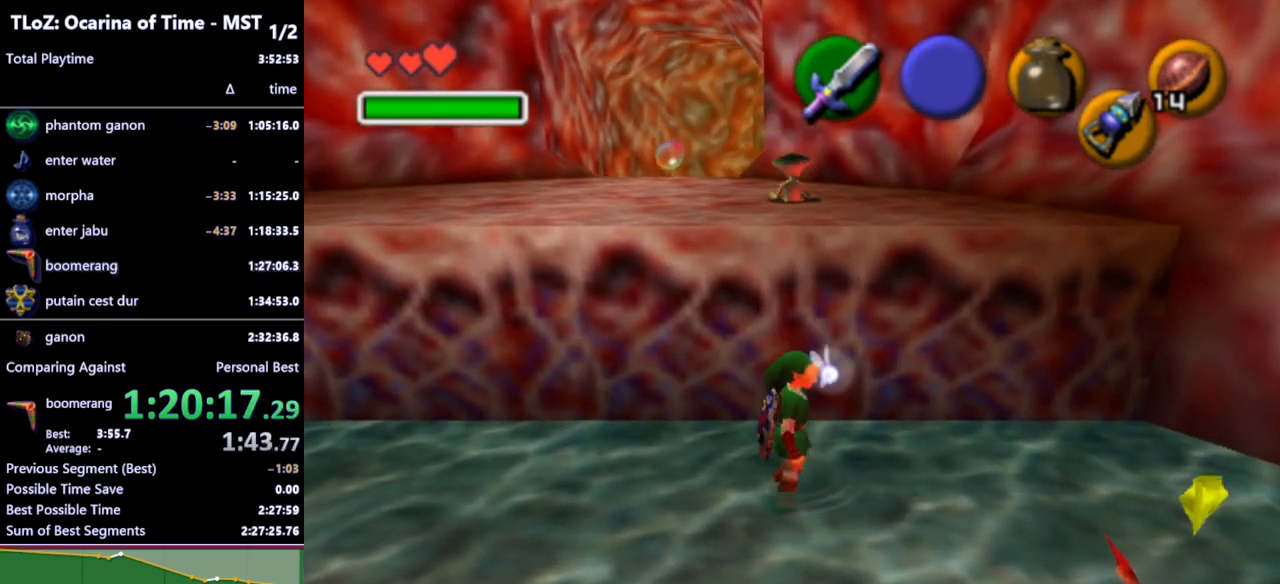
{"buttons": [], "left_stick": "center", "right_stick": "center", "events": [[67, "left_stick", "center"], [233, "L1", "up"]]}
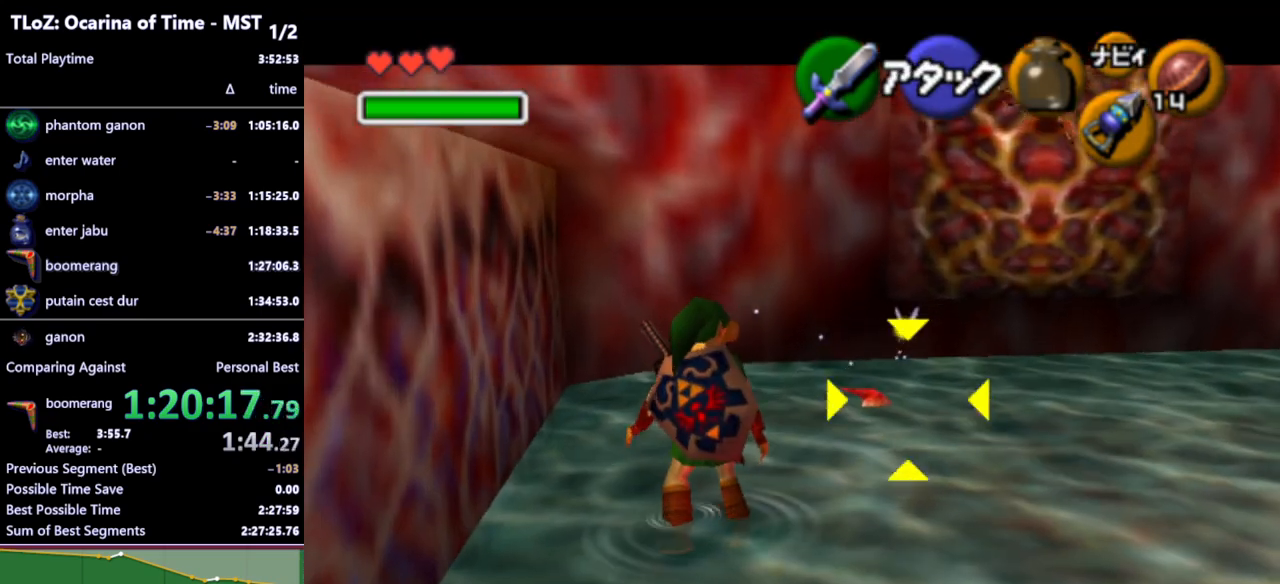
{"buttons": [], "left_stick": "center", "right_stick": "center", "events": []}
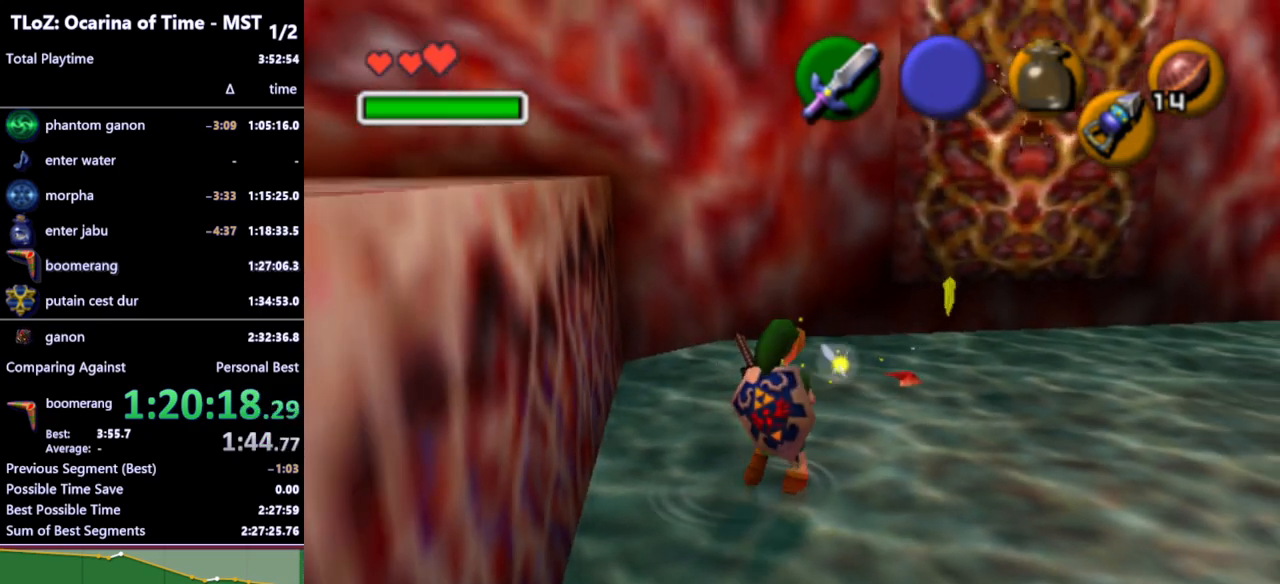
{"buttons": [], "left_stick": "center", "right_stick": "center", "events": []}
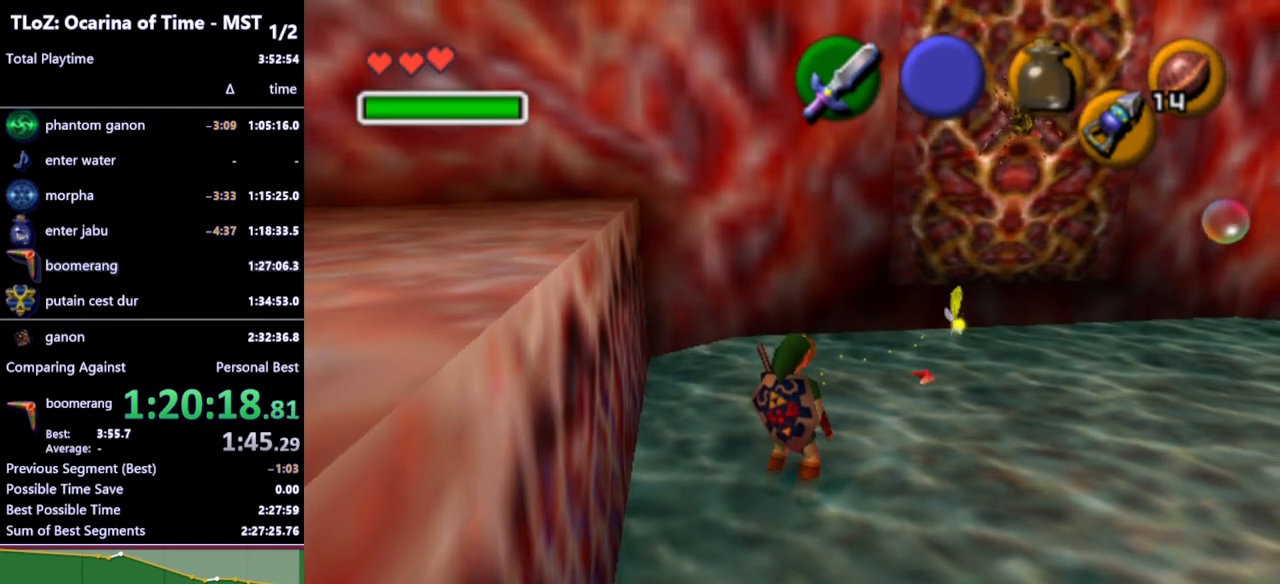
{"buttons": [], "left_stick": "up", "right_stick": "center", "events": [[100, "left_stick", "up"]]}
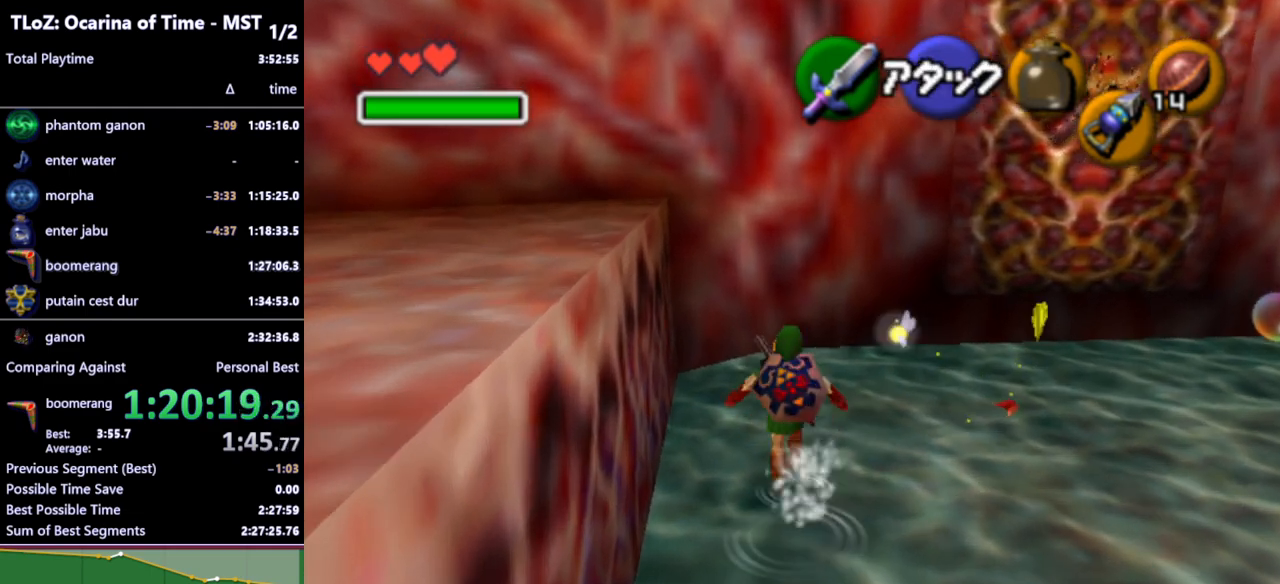
{"buttons": [], "left_stick": "up", "right_stick": "center", "events": [[333, "left_stick", "up-right"], [467, "left_stick", "up"]]}
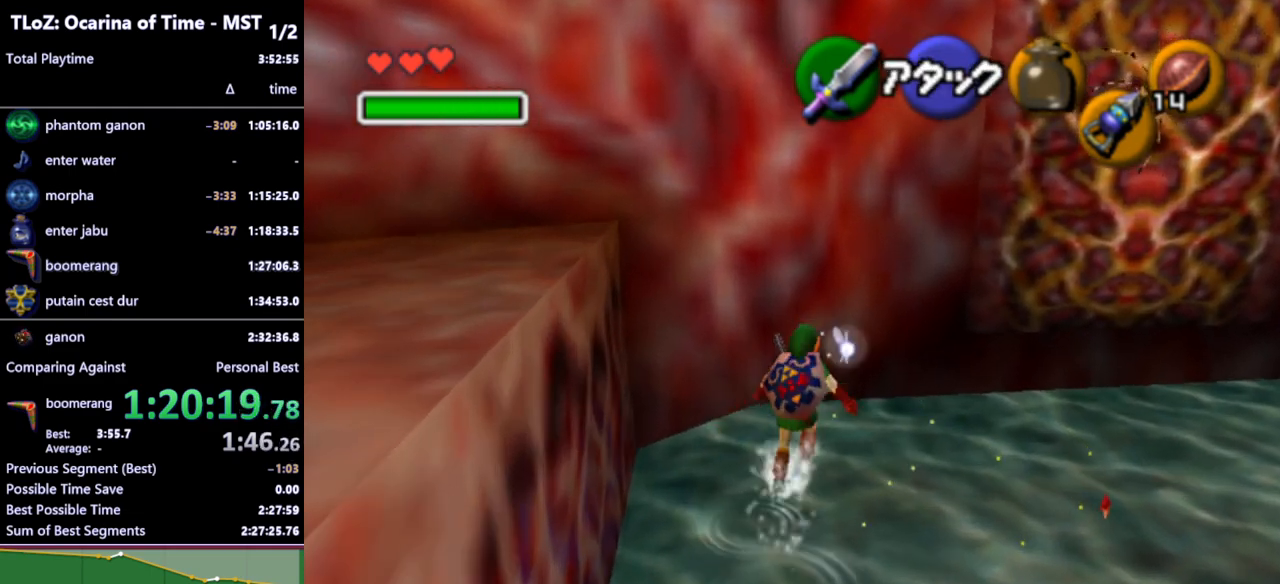
{"buttons": [], "left_stick": "up", "right_stick": "center", "events": []}
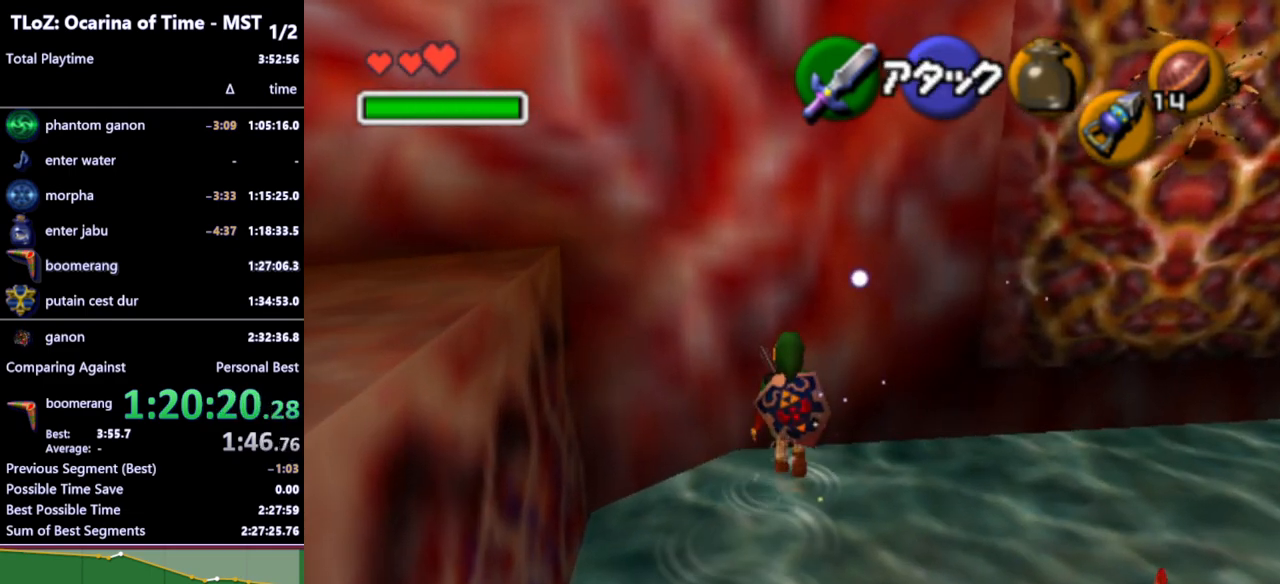
{"buttons": ["L1"], "left_stick": "up", "right_stick": "center", "events": [[33, "L1", "down"]]}
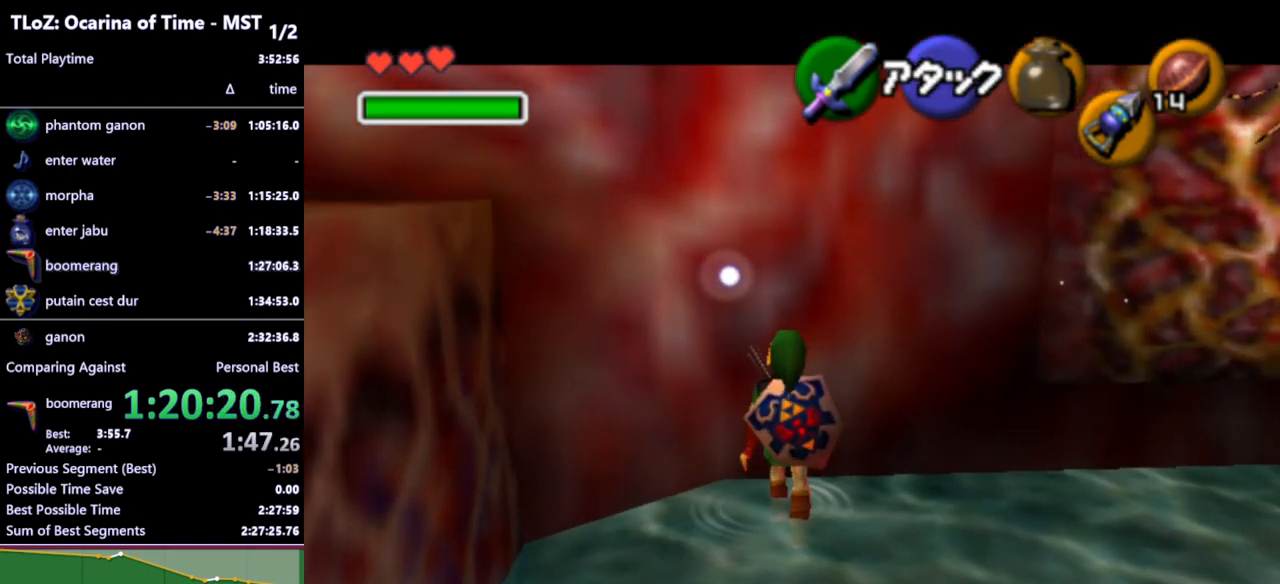
{"buttons": ["L1"], "left_stick": "center", "right_stick": "center", "events": [[200, "left_stick", "center"], [300, "L1", "up"], [400, "L1", "down"]]}
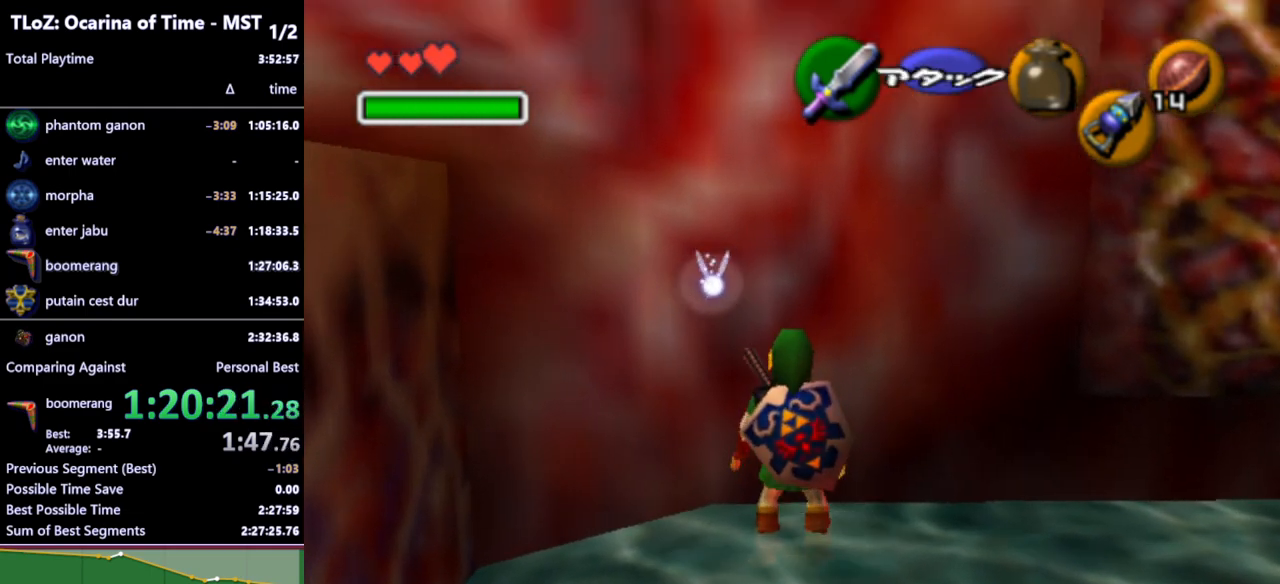
{"buttons": ["L1"], "left_stick": "center", "right_stick": "center", "events": [[300, "left_stick", "left"], [333, "A", "down"], [433, "A", "up"], [467, "left_stick", "center"]]}
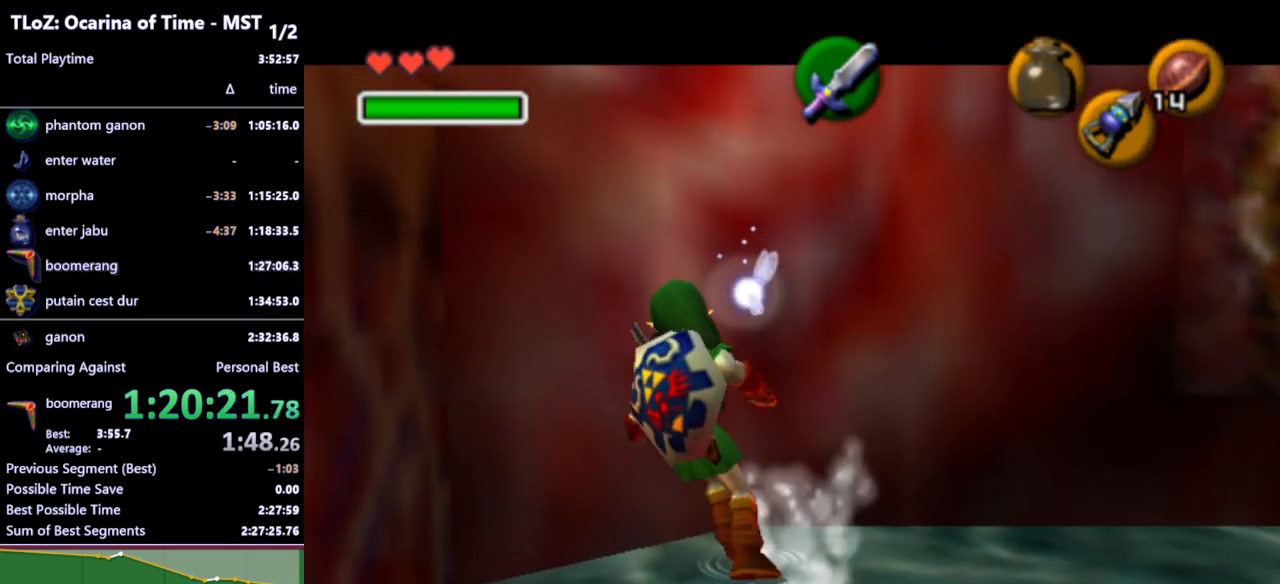
{"buttons": ["A", "L1"], "left_stick": "up", "right_stick": "center", "events": [[100, "left_stick", "up"], [500, "A", "down"]]}
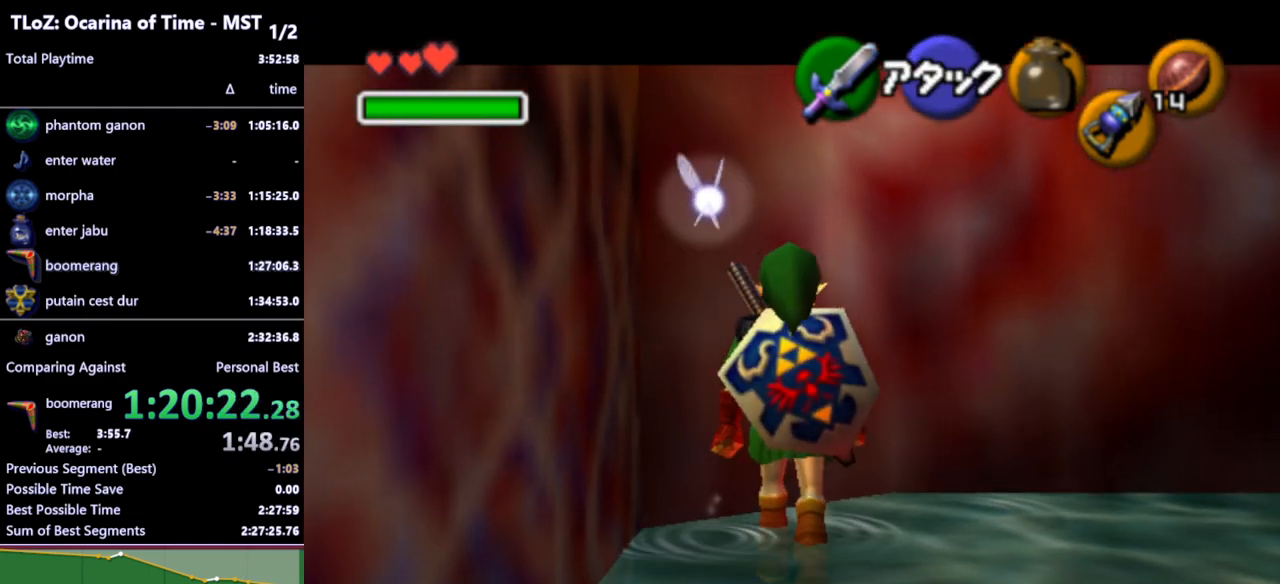
{"buttons": ["L1"], "left_stick": "up", "right_stick": "center", "events": [[133, "A", "up"]]}
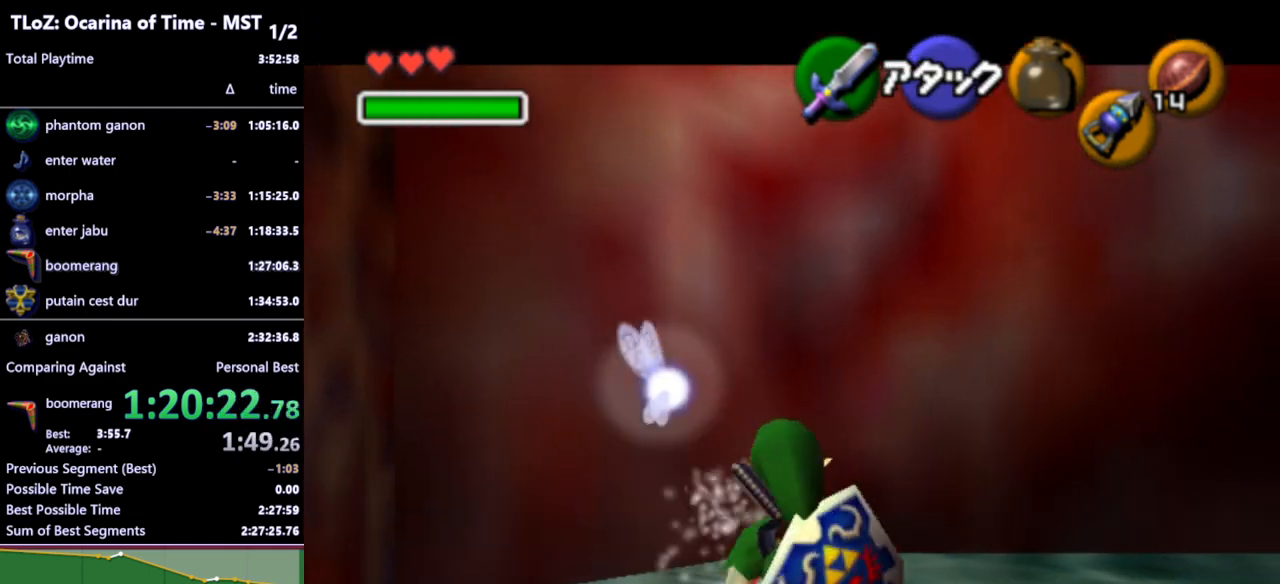
{"buttons": ["L1"], "left_stick": "center", "right_stick": "center", "events": [[167, "left_stick", "center"], [333, "left_stick", "down"], [367, "A", "down"], [467, "A", "up"], [500, "left_stick", "center"]]}